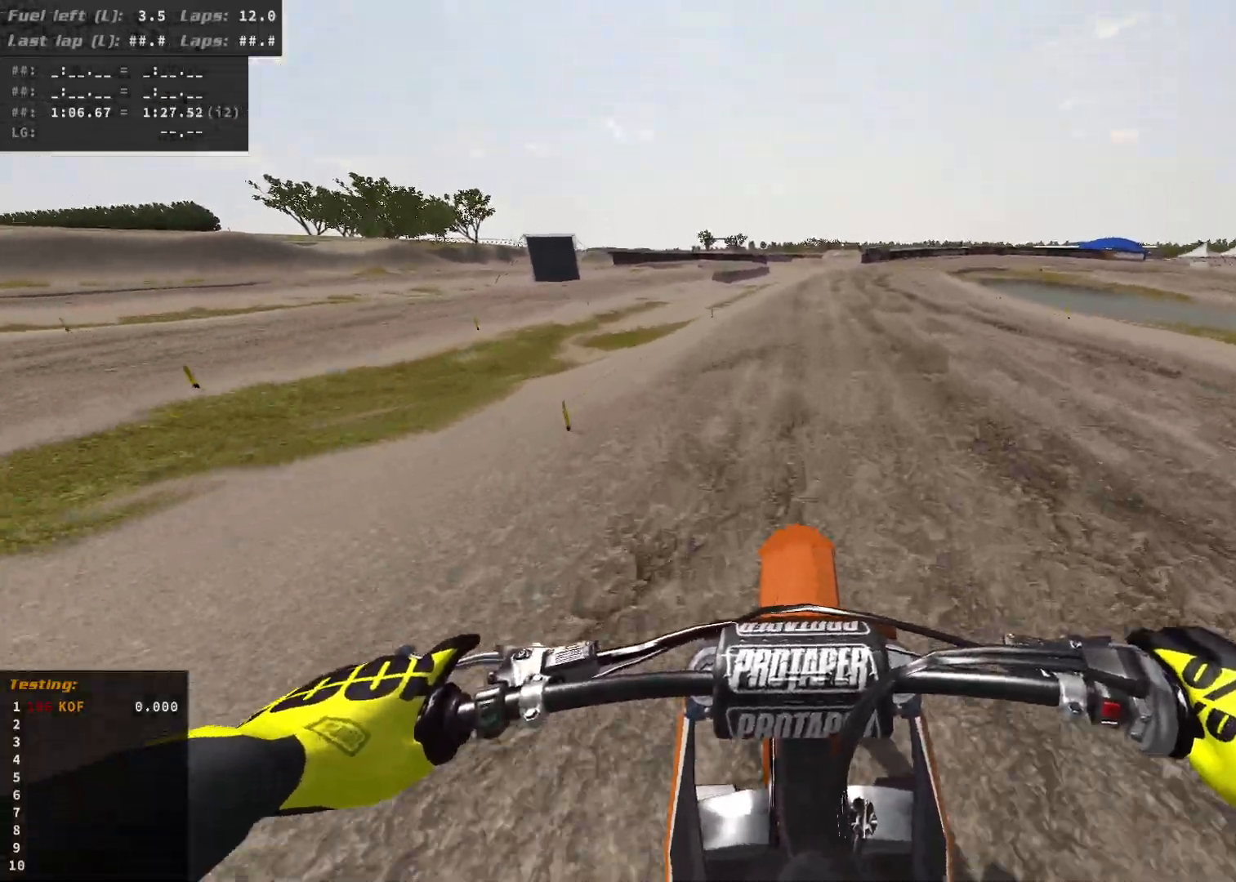
Gameplay with a controller (Xbox layout); each line is a JSON object with the inputs held at the frame after it. "events" lists button and stick changes between this image and that frame as [ms after this image, input, new state], when the widget could be followed in between.
{"buttons": ["R2"], "left_stick": "right", "right_stick": "center", "events": []}
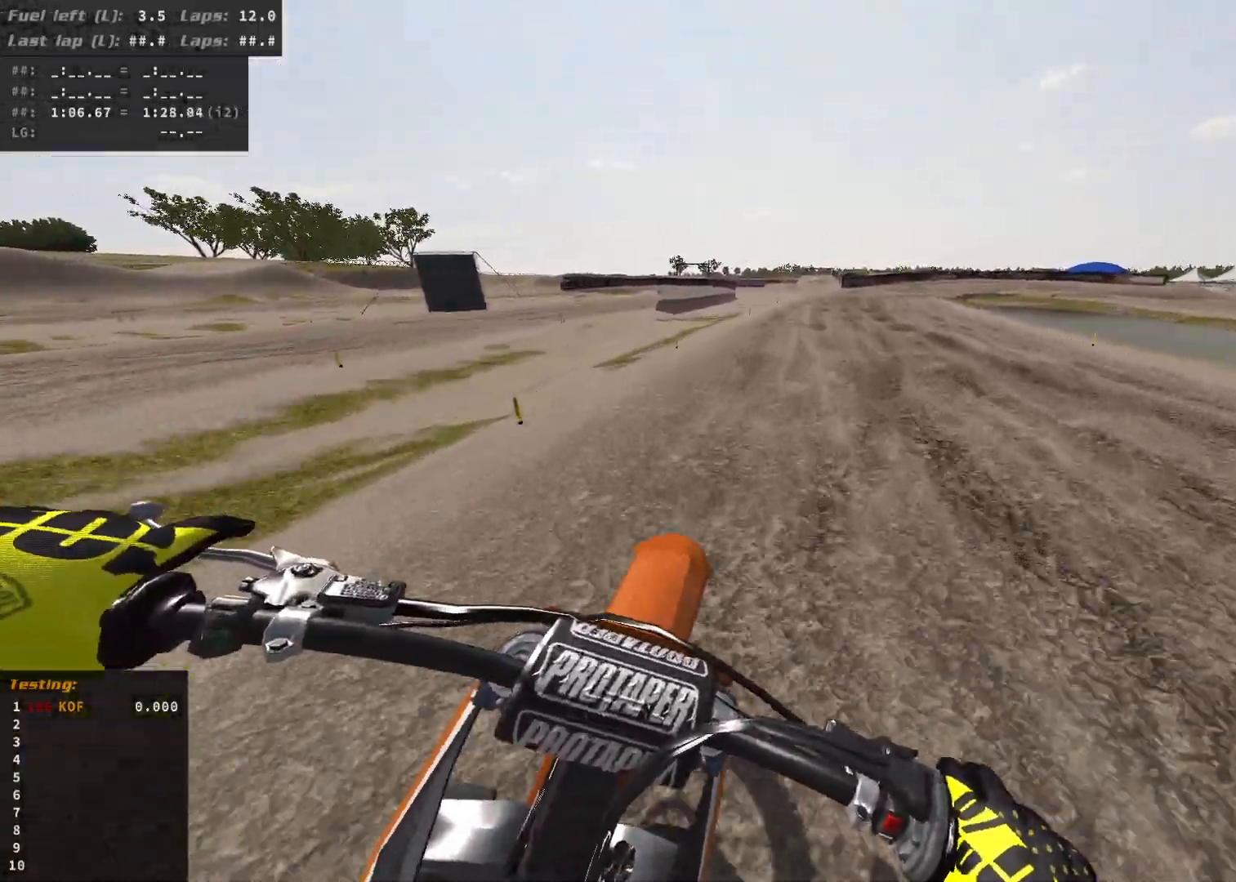
{"buttons": ["R2"], "left_stick": "down", "right_stick": "center", "events": [[333, "left_stick", "down"]]}
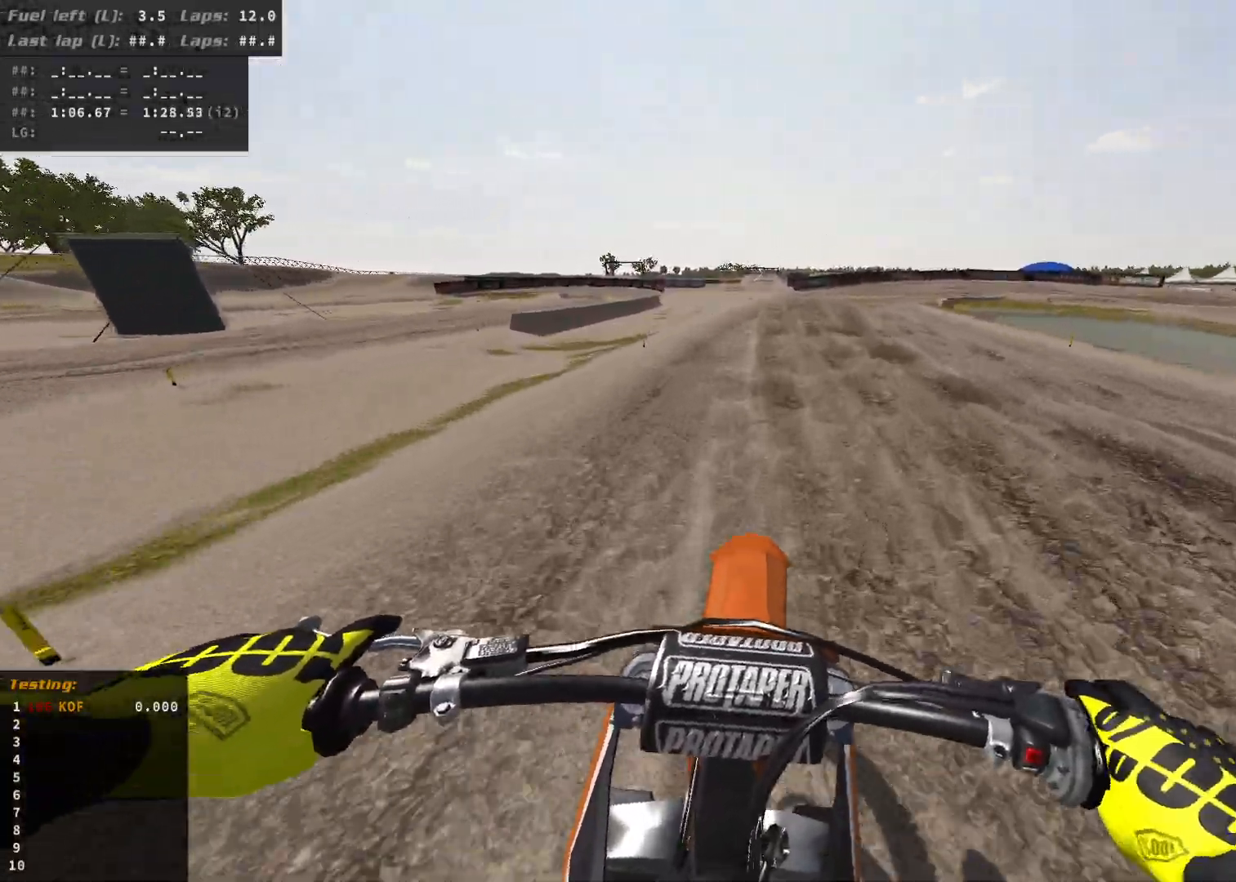
{"buttons": [], "left_stick": "right", "right_stick": "center", "events": [[83, "left_stick", "right"], [267, "R2", "up"]]}
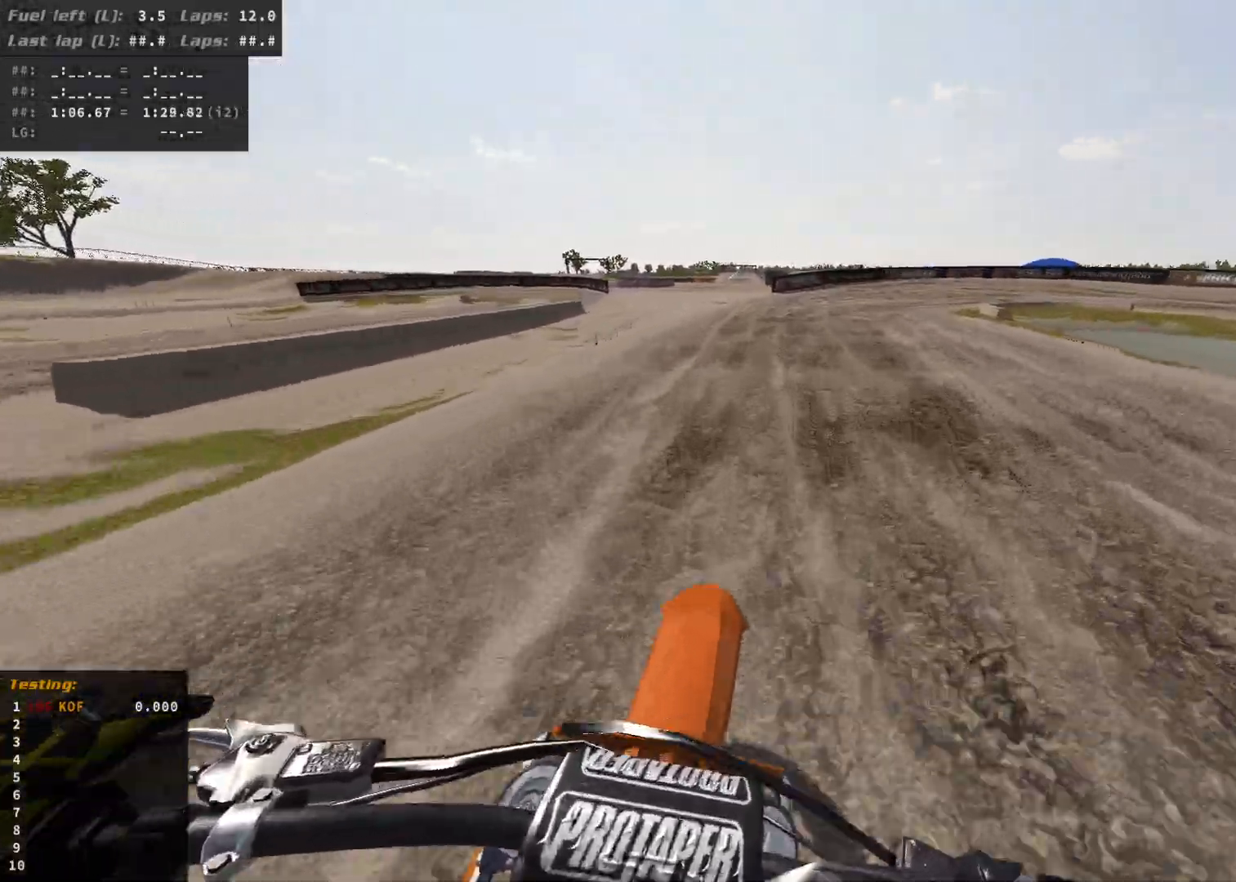
{"buttons": [], "left_stick": "right", "right_stick": "center", "events": [[300, "R2", "down"], [450, "R2", "up"]]}
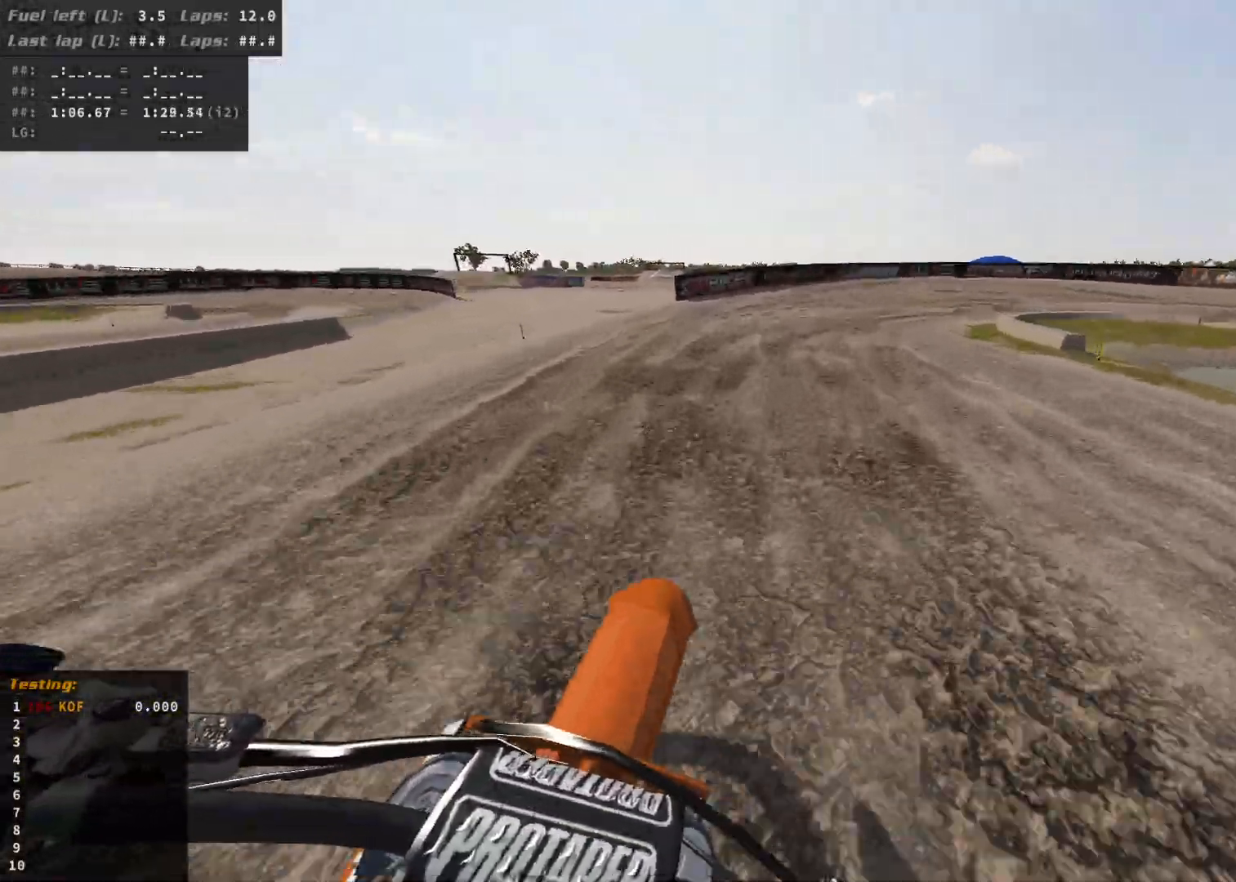
{"buttons": ["L2"], "left_stick": "right", "right_stick": "center", "events": [[117, "X", "down"], [200, "X", "up"], [317, "R2", "down"], [450, "R2", "up"], [483, "L2", "down"]]}
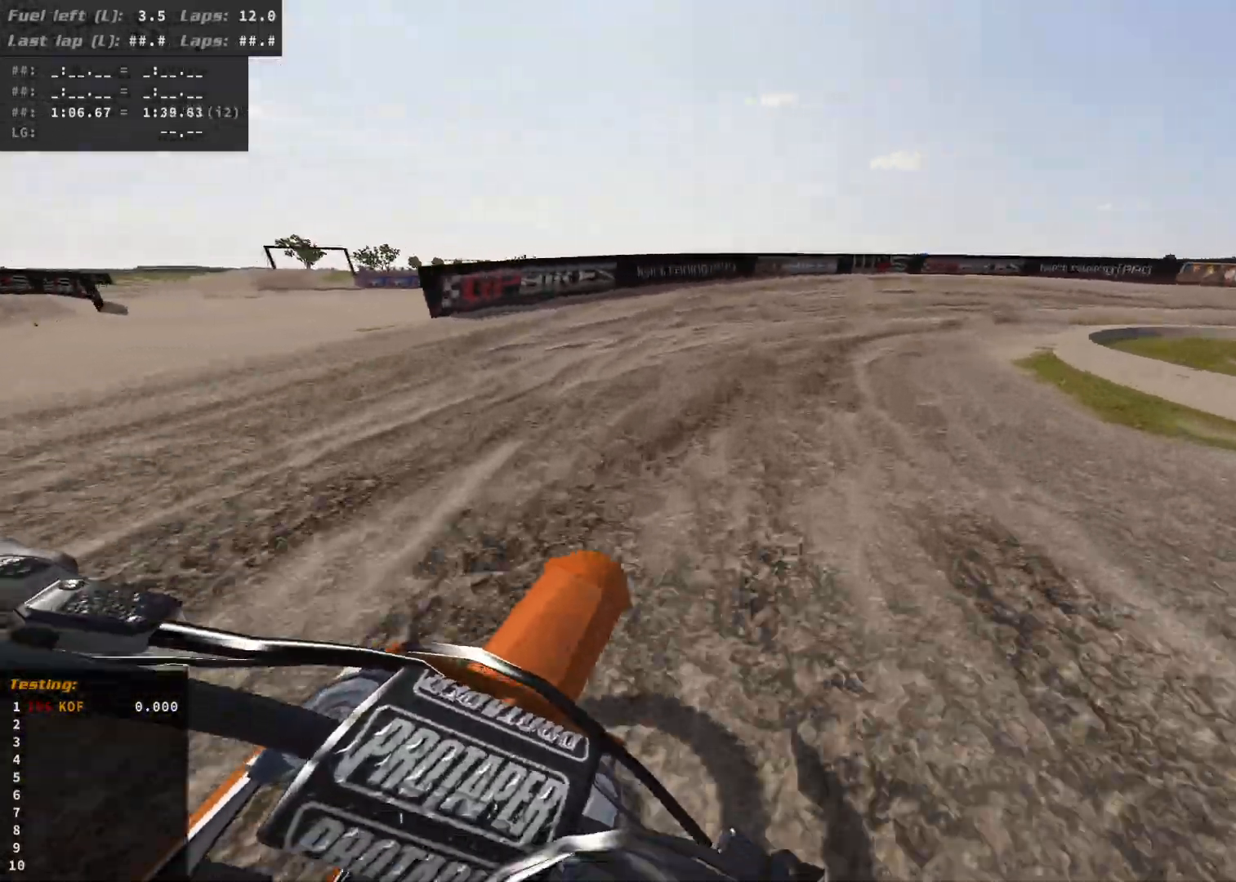
{"buttons": ["R2"], "left_stick": "right", "right_stick": "center", "events": [[250, "R2", "down"], [317, "R2", "up"], [433, "R2", "down"], [467, "L2", "up"]]}
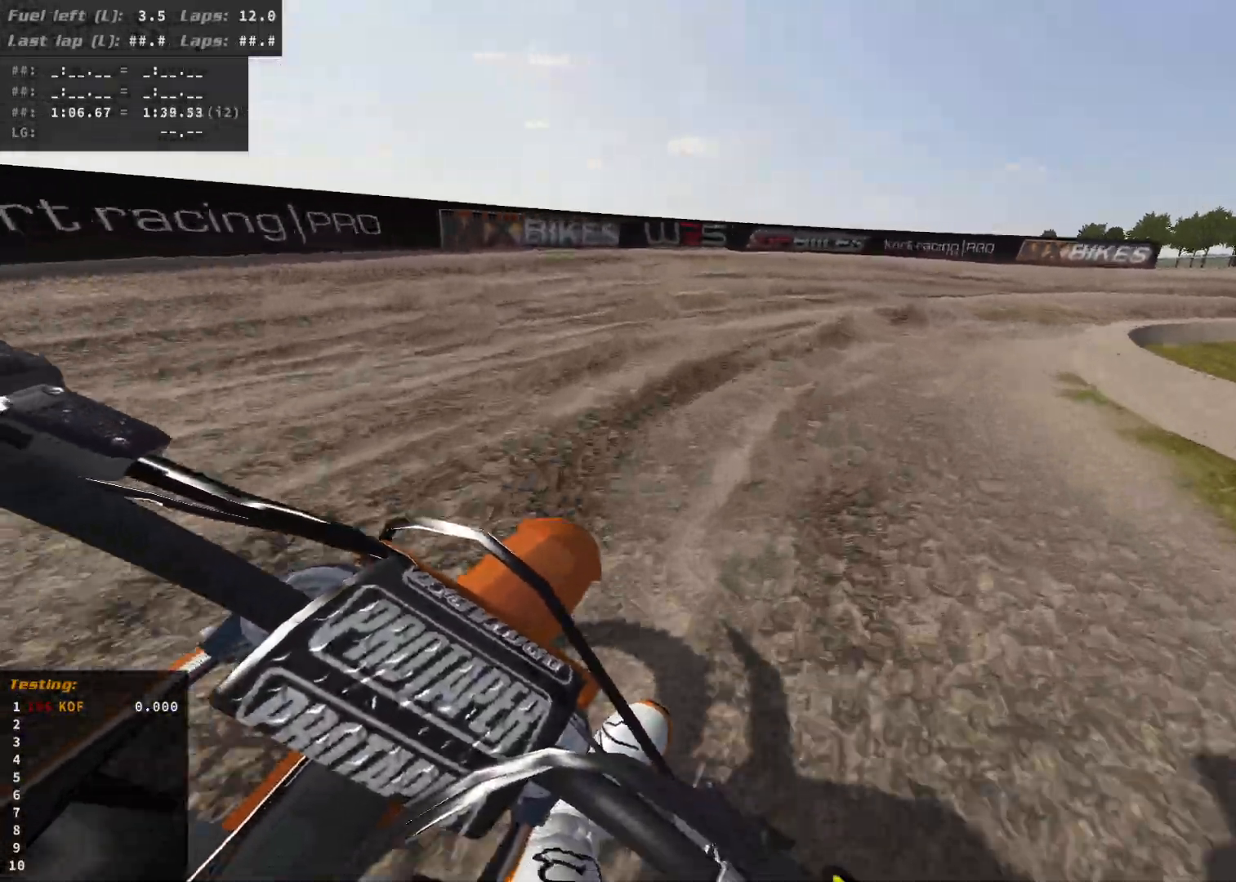
{"buttons": ["R2"], "left_stick": "right", "right_stick": "center", "events": [[17, "R2", "up"], [117, "R2", "down"], [250, "R2", "up"], [433, "R2", "down"]]}
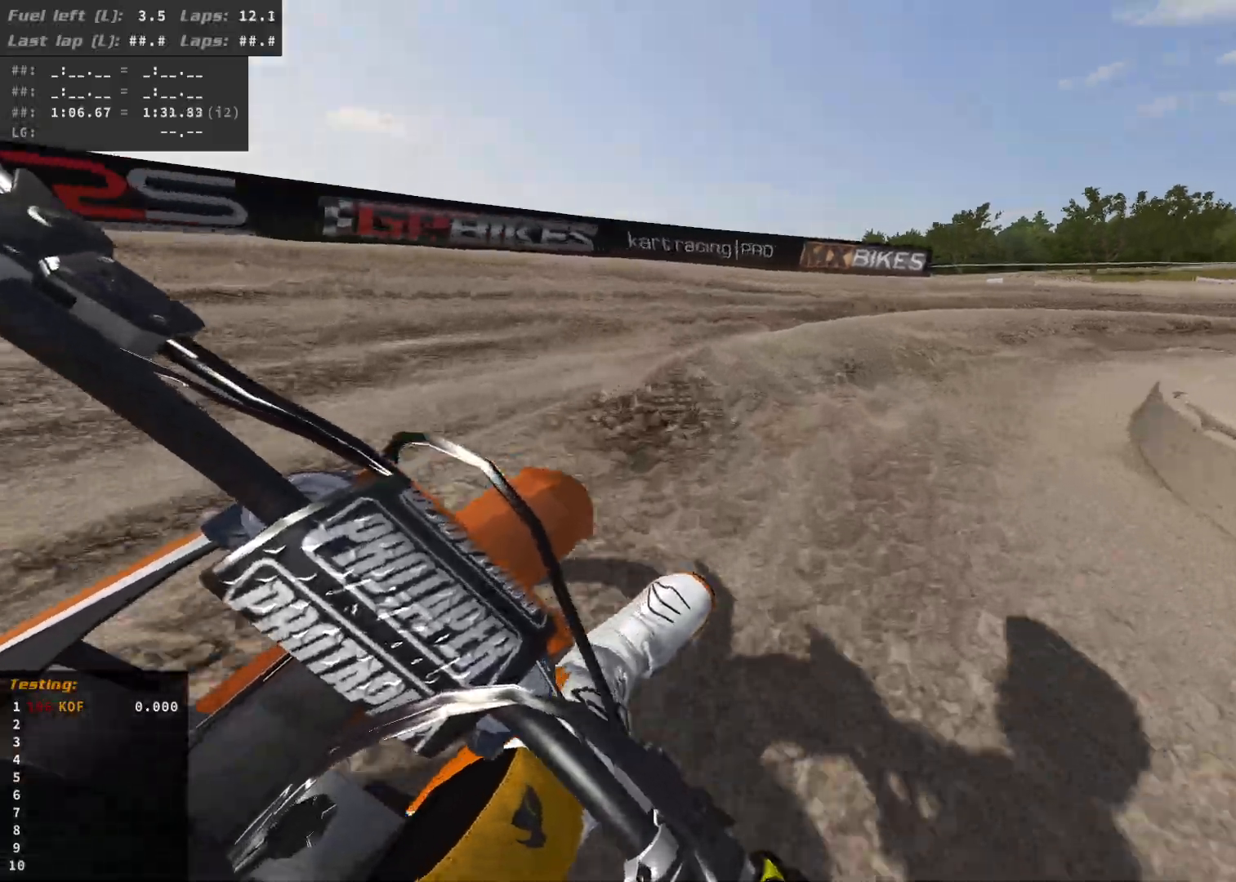
{"buttons": ["R2"], "left_stick": "right", "right_stick": "center", "events": []}
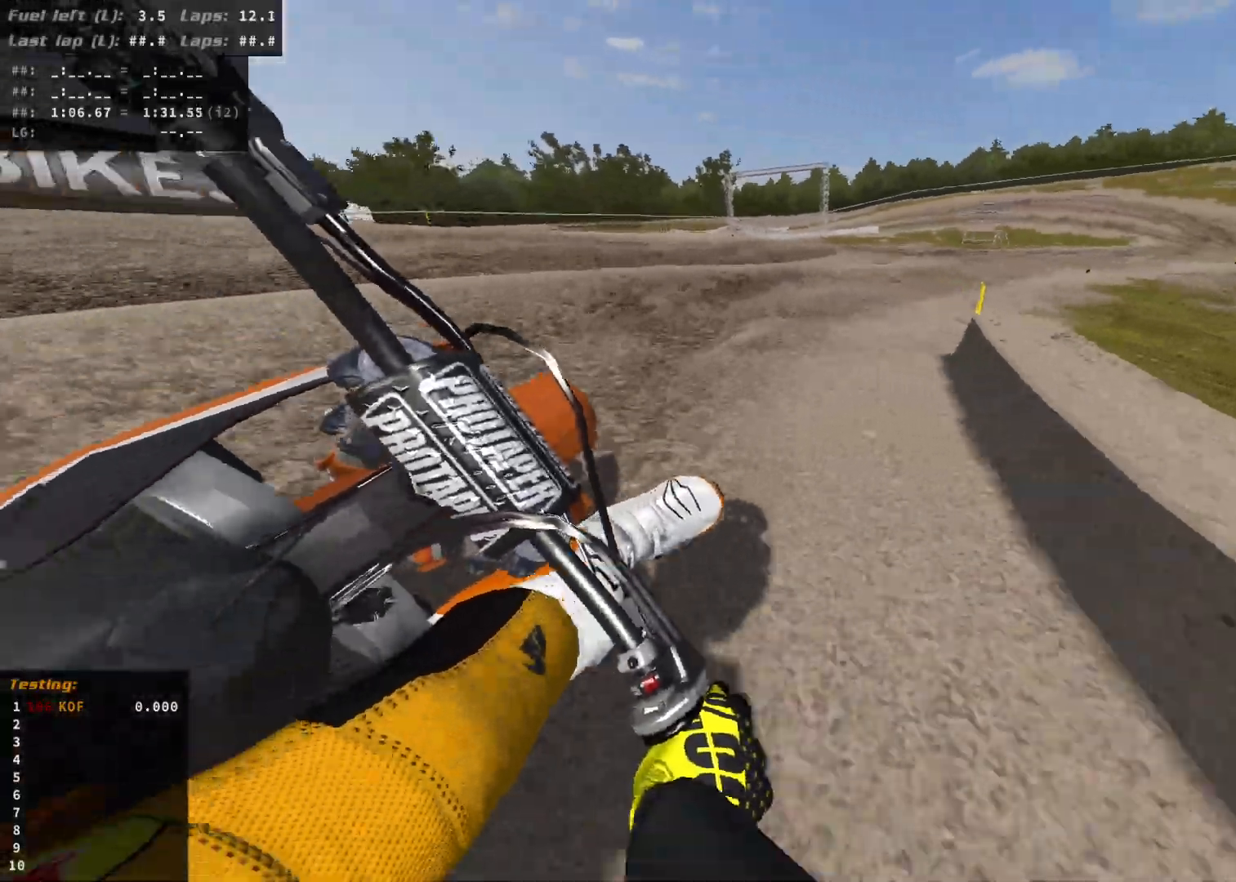
{"buttons": ["R2"], "left_stick": "right", "right_stick": "center", "events": []}
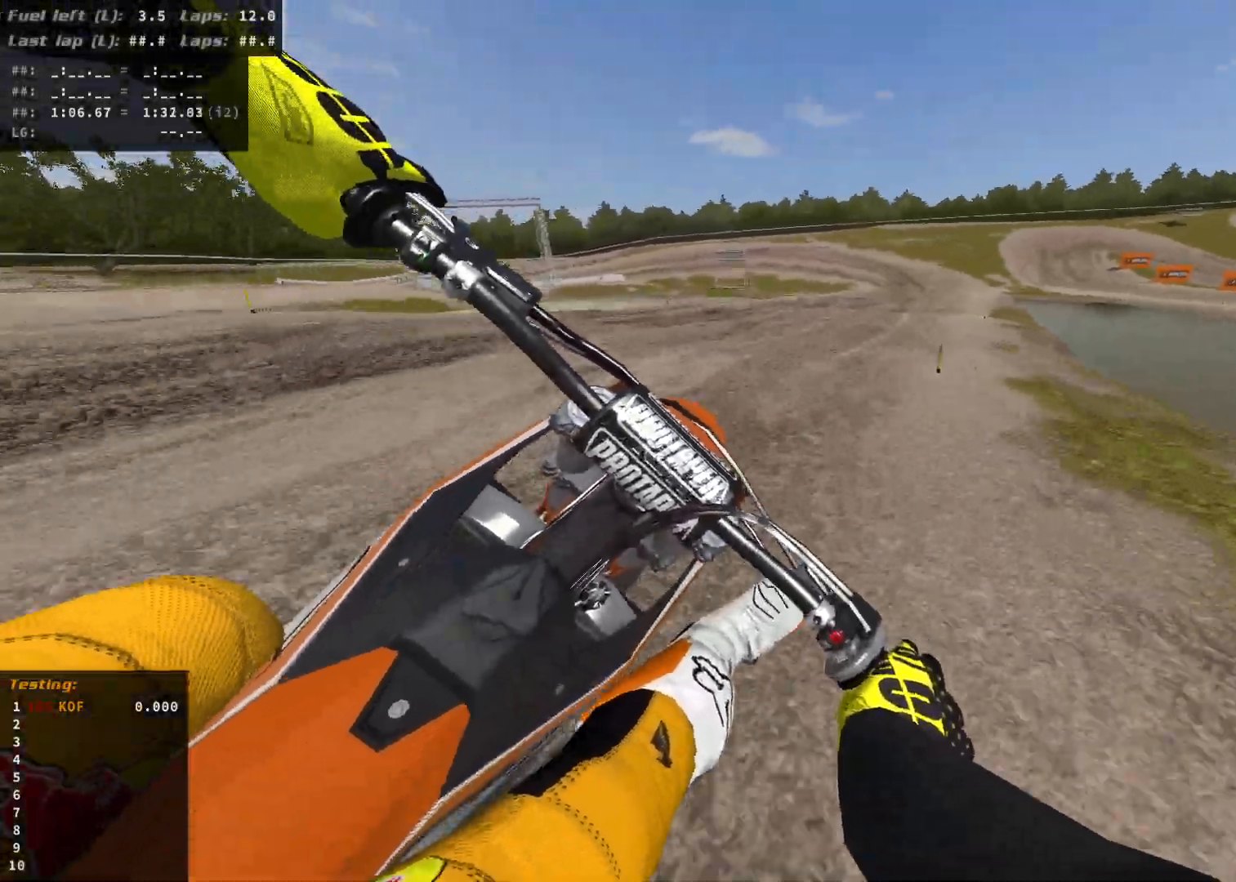
{"buttons": ["R2"], "left_stick": "down", "right_stick": "center", "events": [[350, "left_stick", "down"]]}
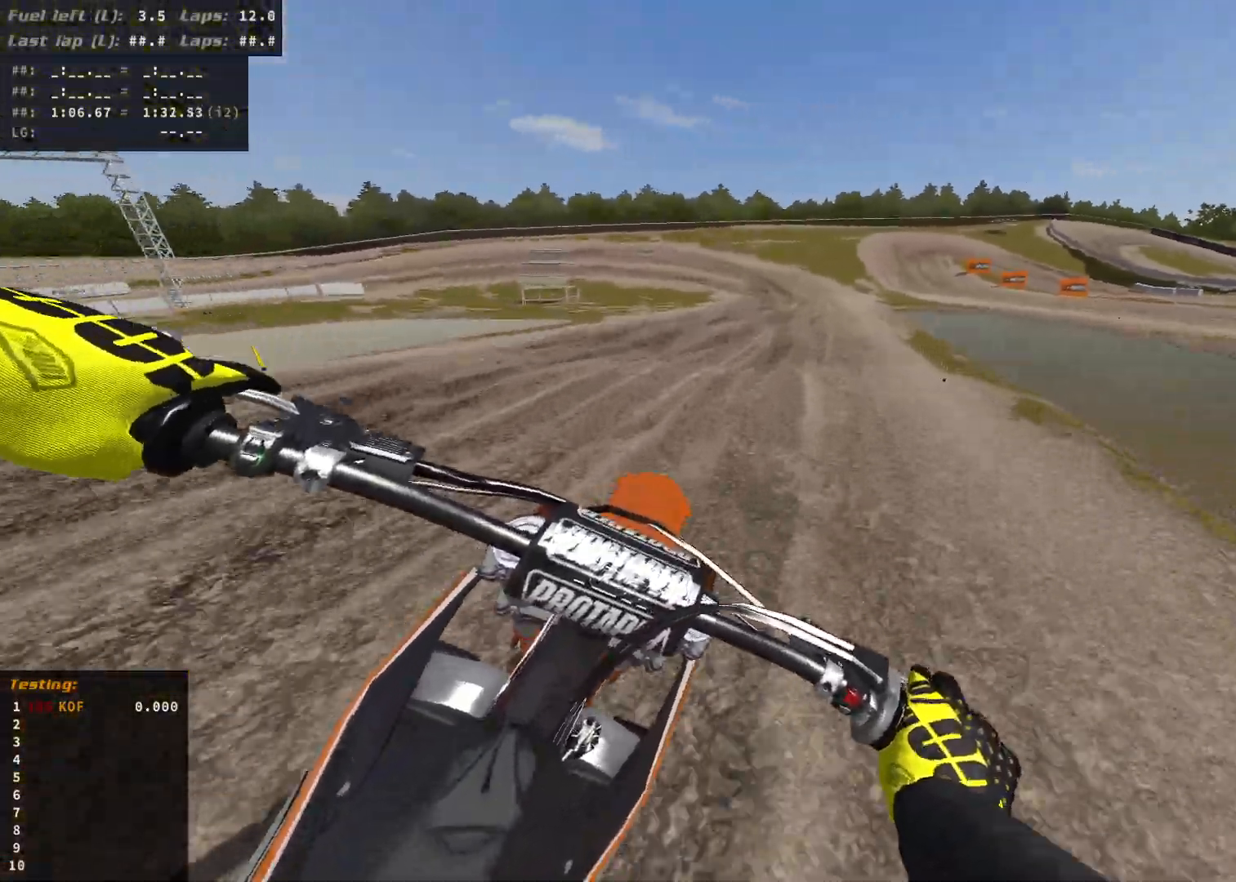
{"buttons": ["R2"], "left_stick": "down", "right_stick": "center", "events": [[183, "left_stick", "center"], [300, "left_stick", "down"]]}
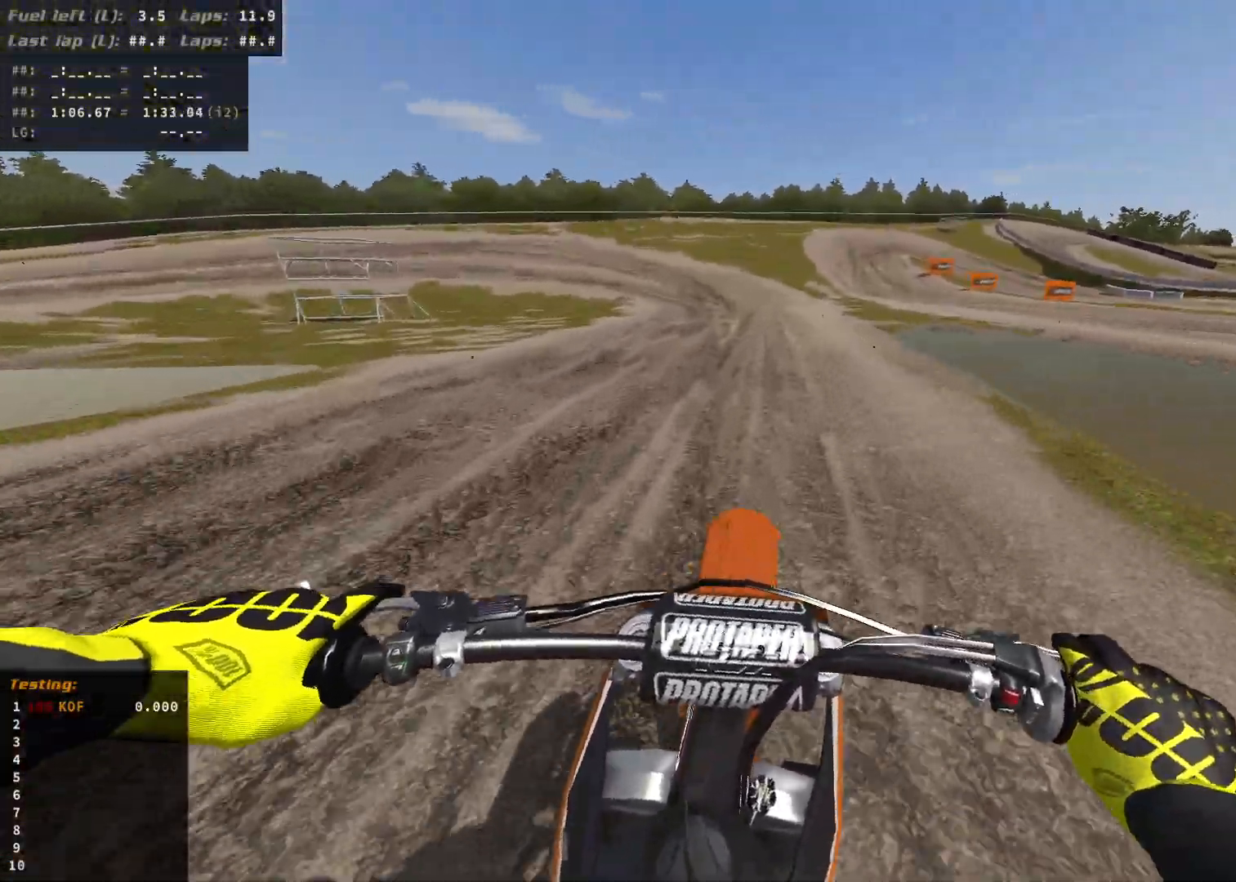
{"buttons": ["R2"], "left_stick": "left", "right_stick": "center", "events": [[33, "left_stick", "left"], [117, "B", "down"], [200, "B", "up"]]}
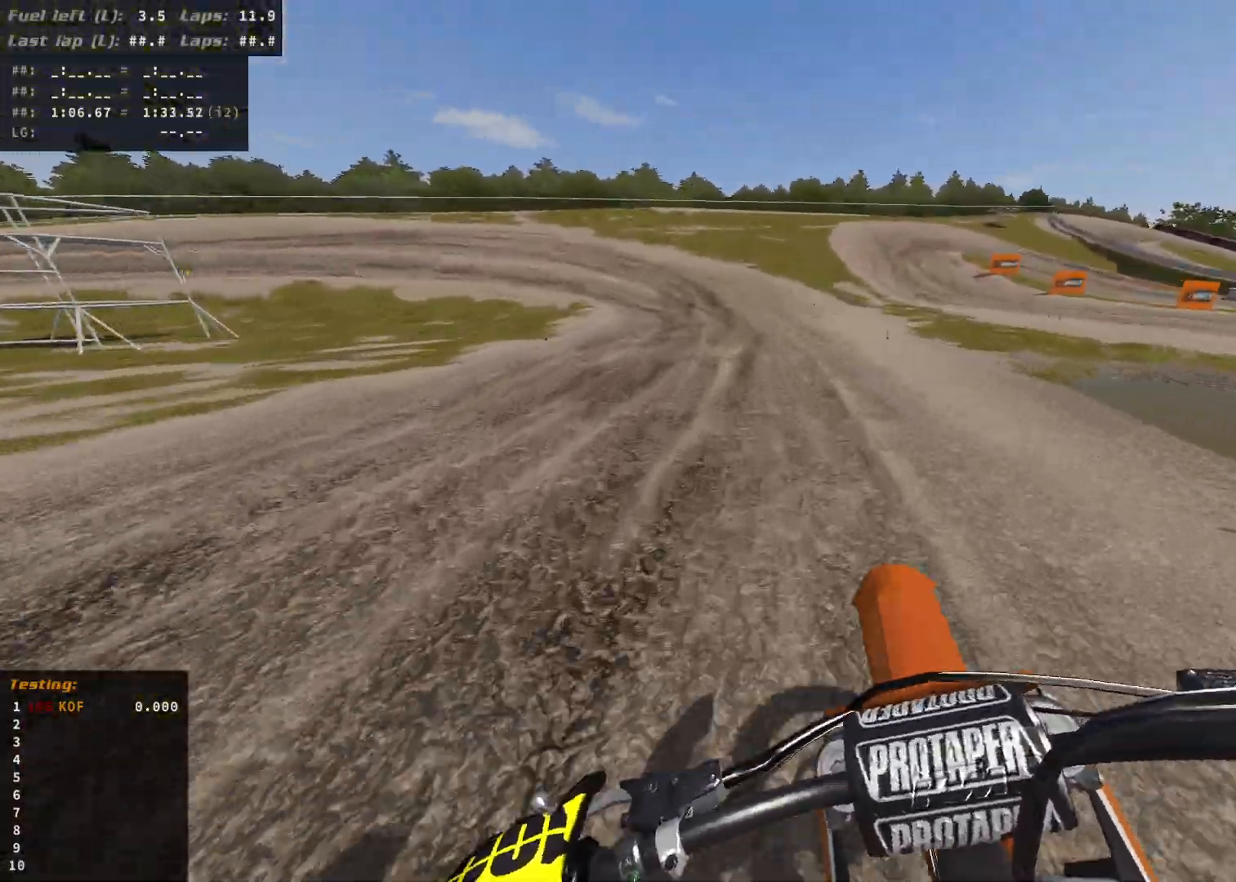
{"buttons": ["R2"], "left_stick": "left", "right_stick": "center", "events": [[217, "R2", "up"], [333, "R2", "down"]]}
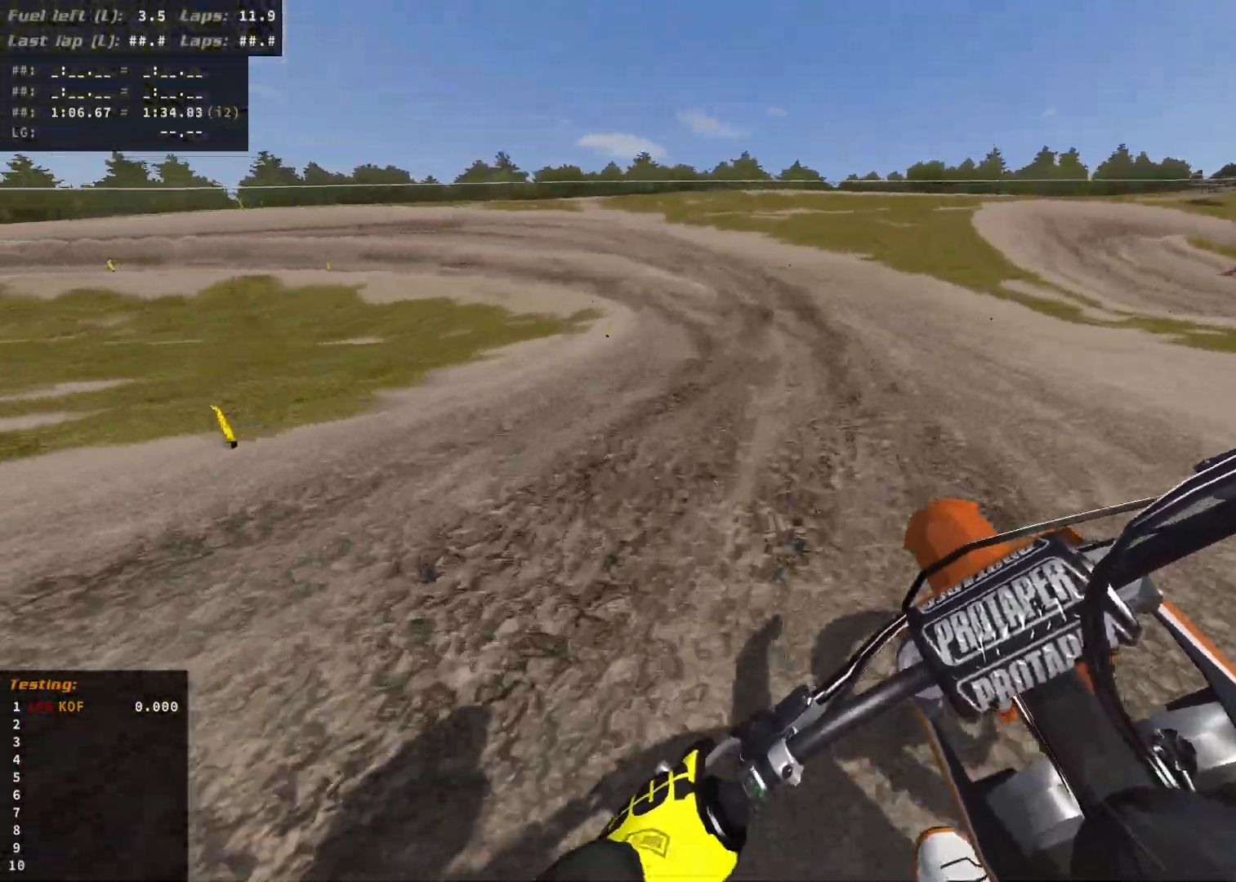
{"buttons": [], "left_stick": "left", "right_stick": "center", "events": [[17, "R2", "up"], [150, "X", "down"], [217, "X", "up"]]}
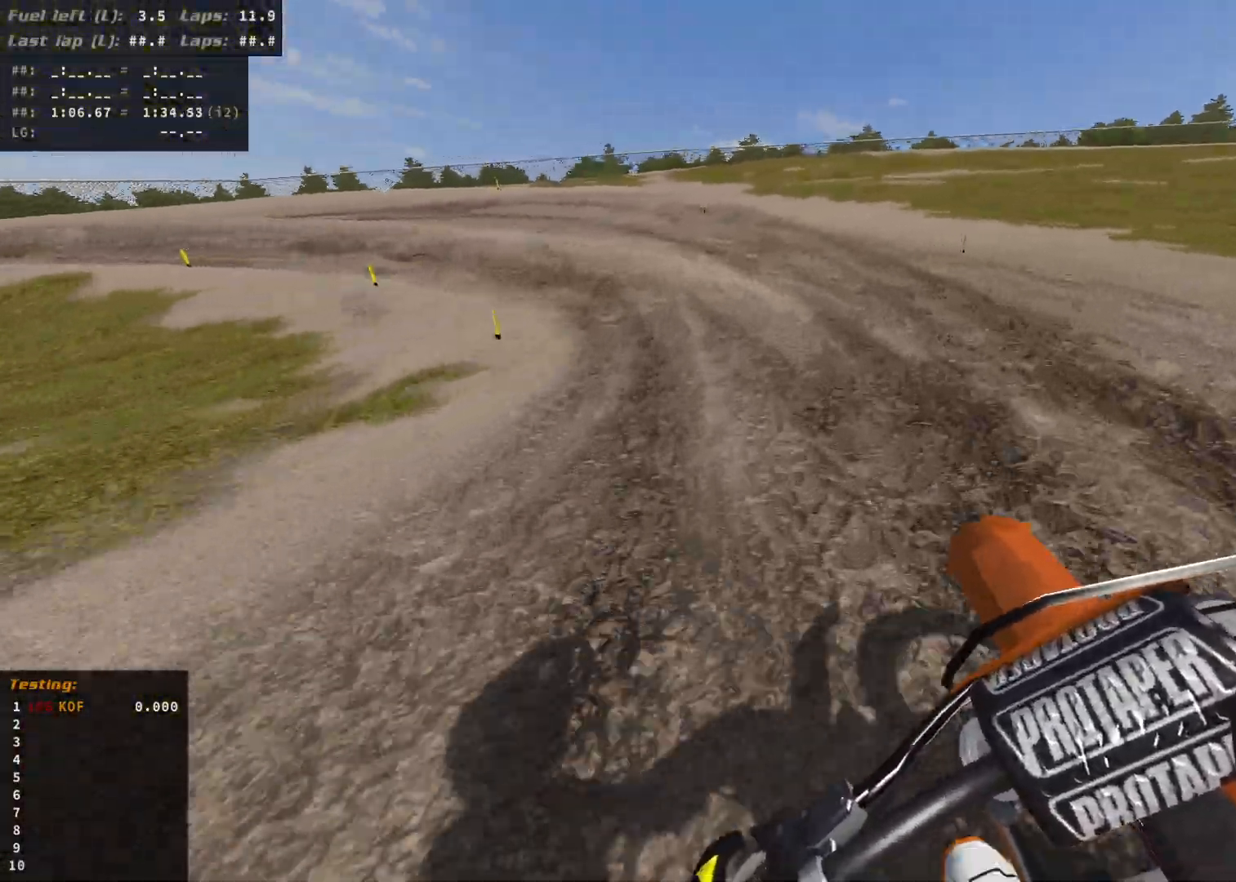
{"buttons": [], "left_stick": "left", "right_stick": "center", "events": [[317, "R2", "down"], [483, "R2", "up"]]}
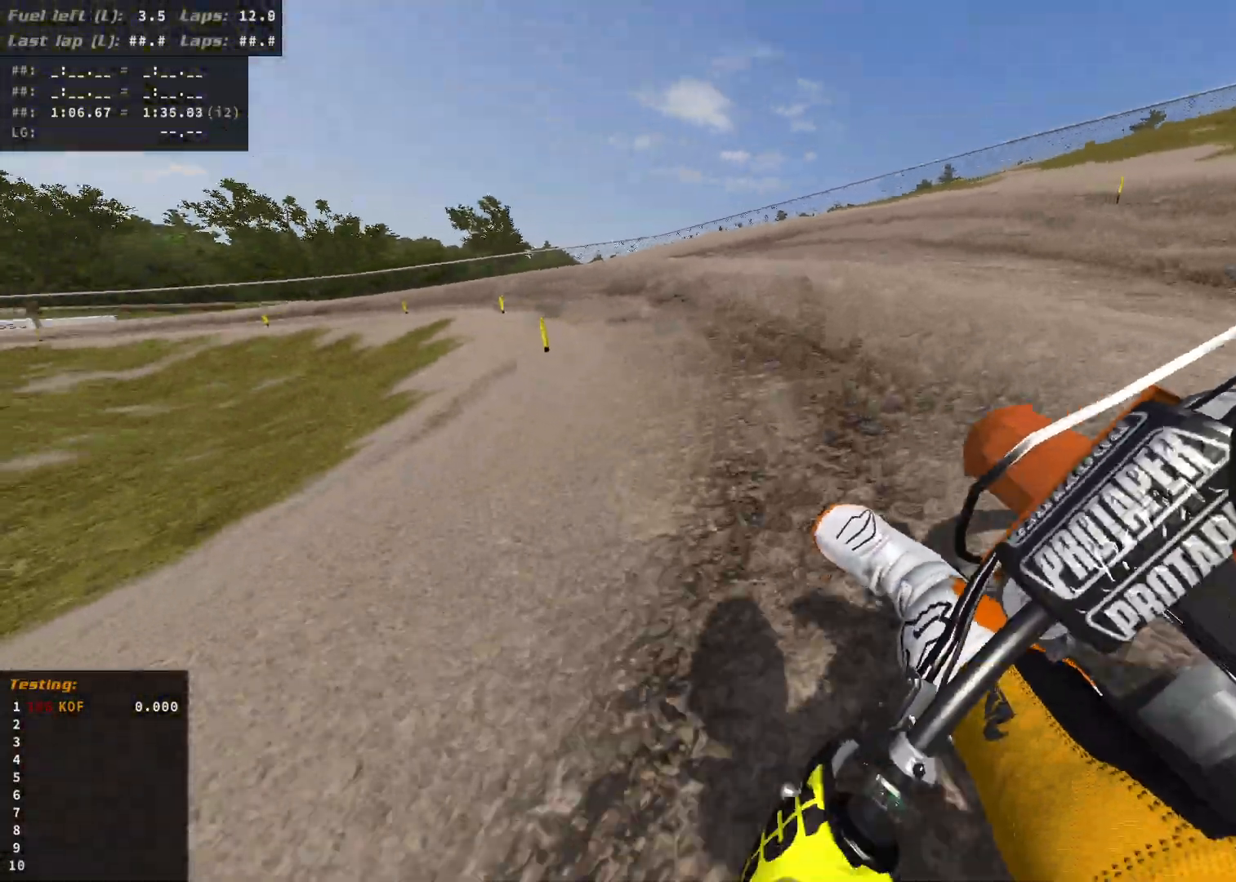
{"buttons": ["R2"], "left_stick": "left", "right_stick": "center", "events": [[33, "R2", "down"]]}
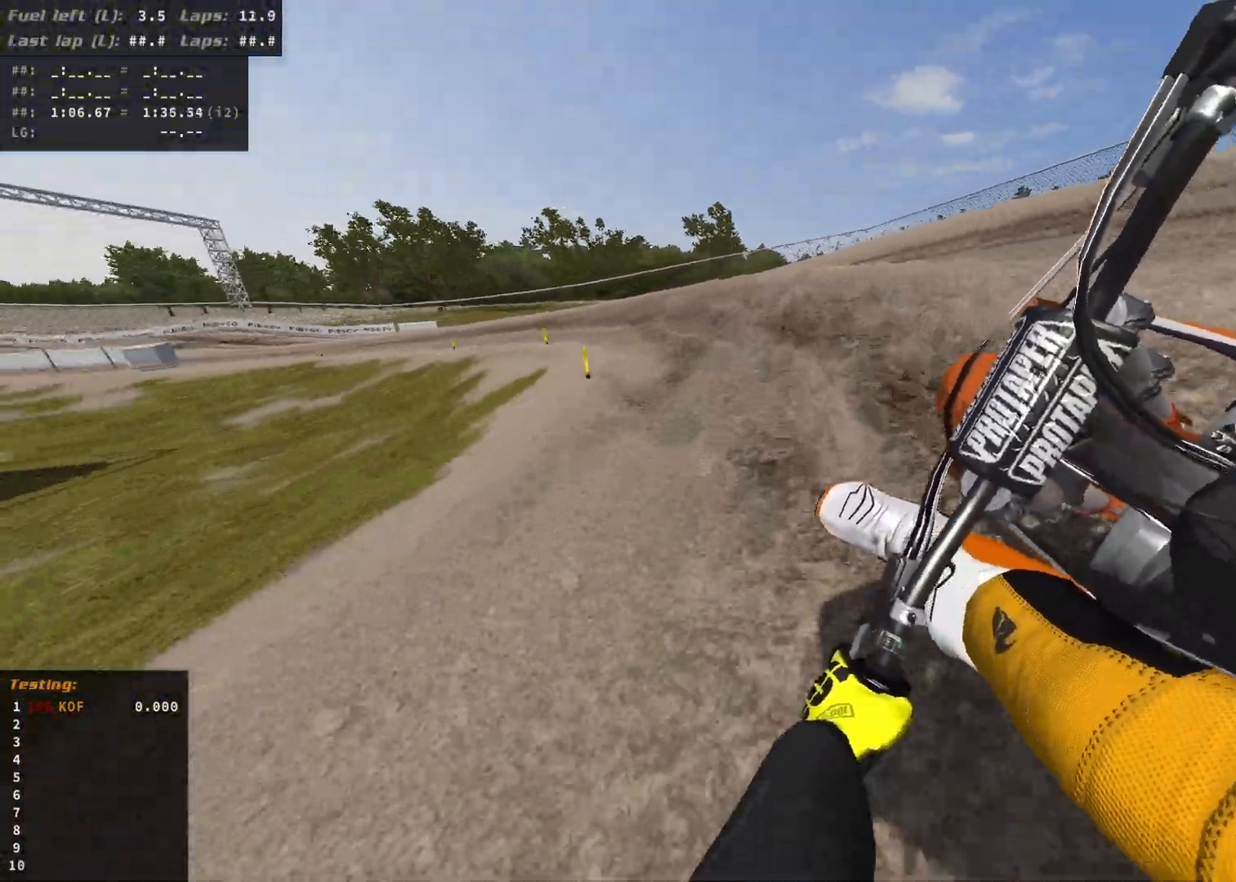
{"buttons": [], "left_stick": "left", "right_stick": "center", "events": [[500, "R2", "up"]]}
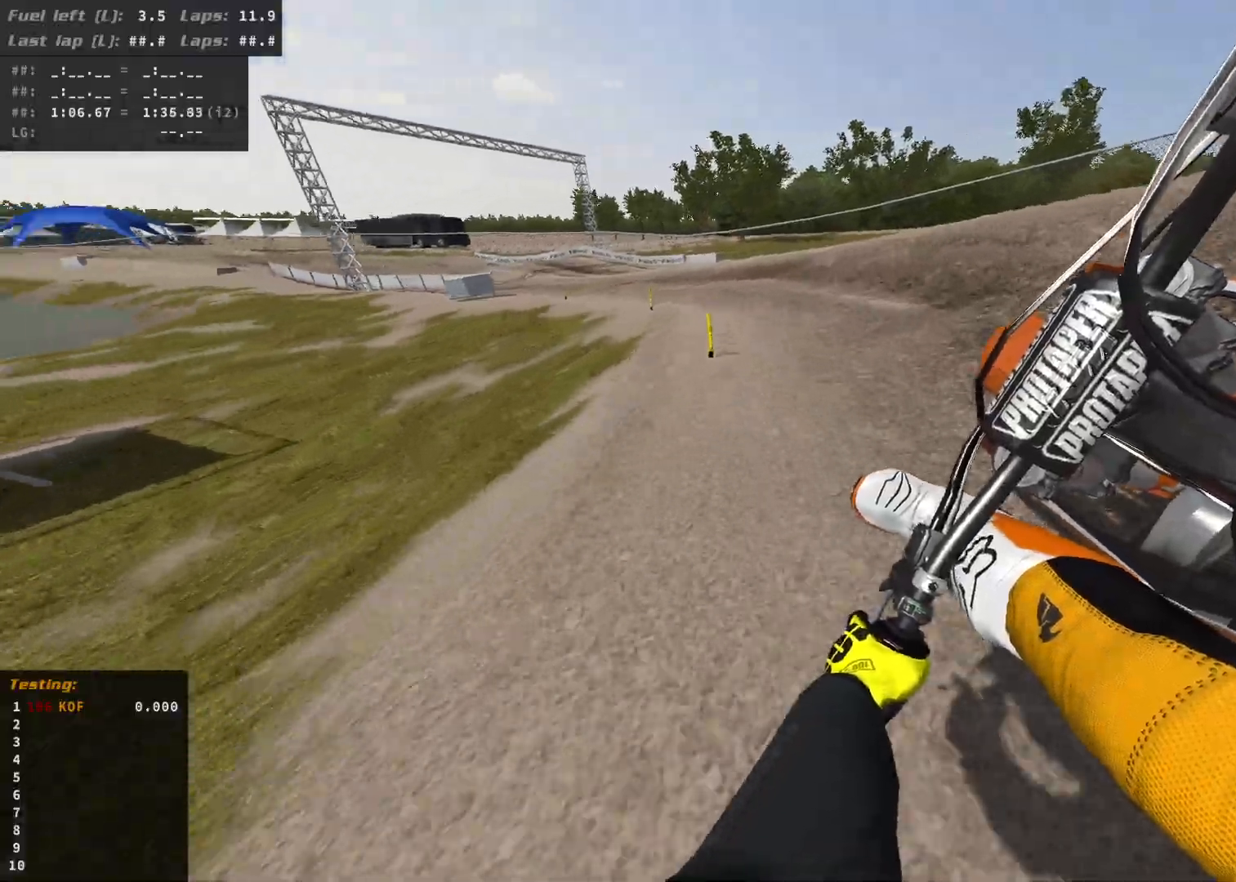
{"buttons": ["R2"], "left_stick": "left", "right_stick": "center", "events": [[133, "R2", "down"], [300, "R2", "up"], [350, "R2", "down"]]}
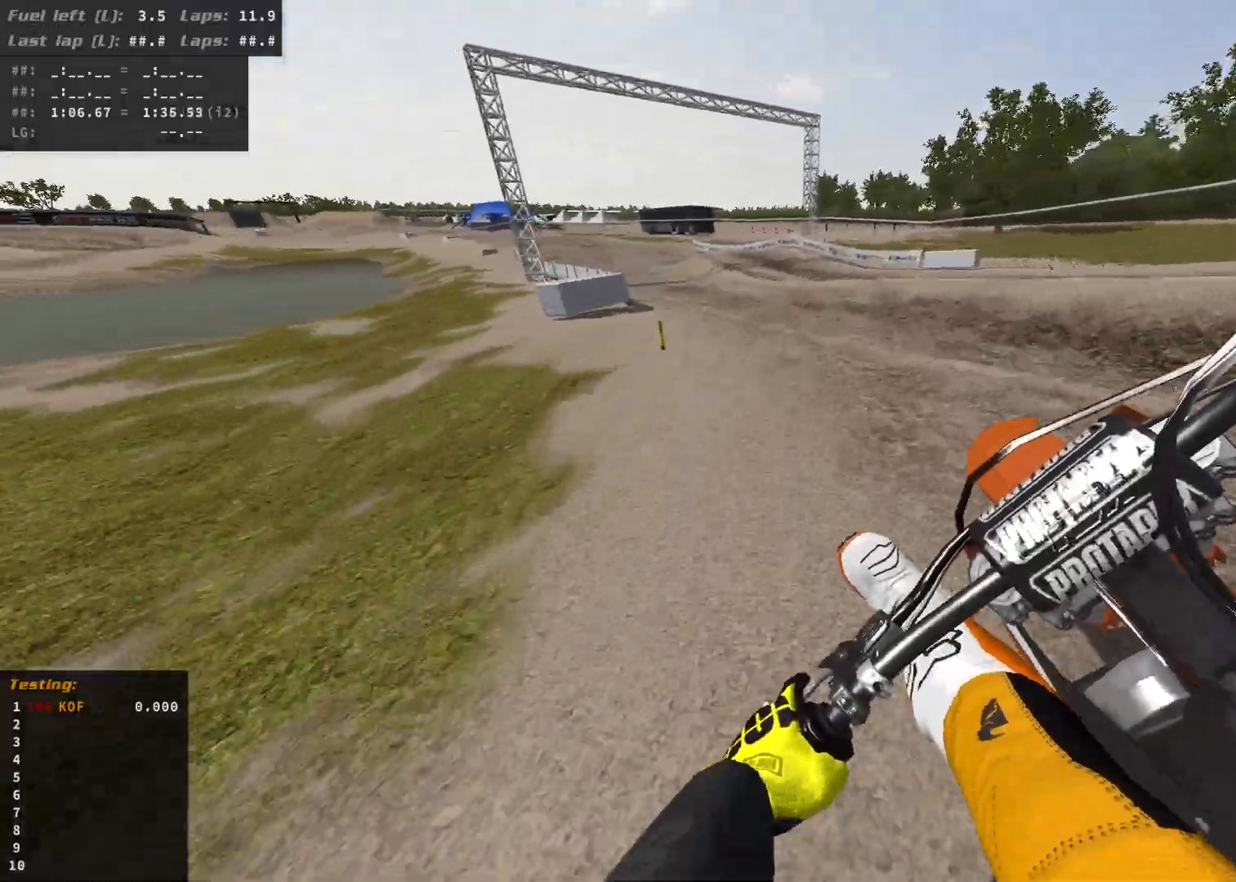
{"buttons": ["R2"], "left_stick": "left", "right_stick": "center", "events": [[50, "R2", "up"], [250, "R2", "down"]]}
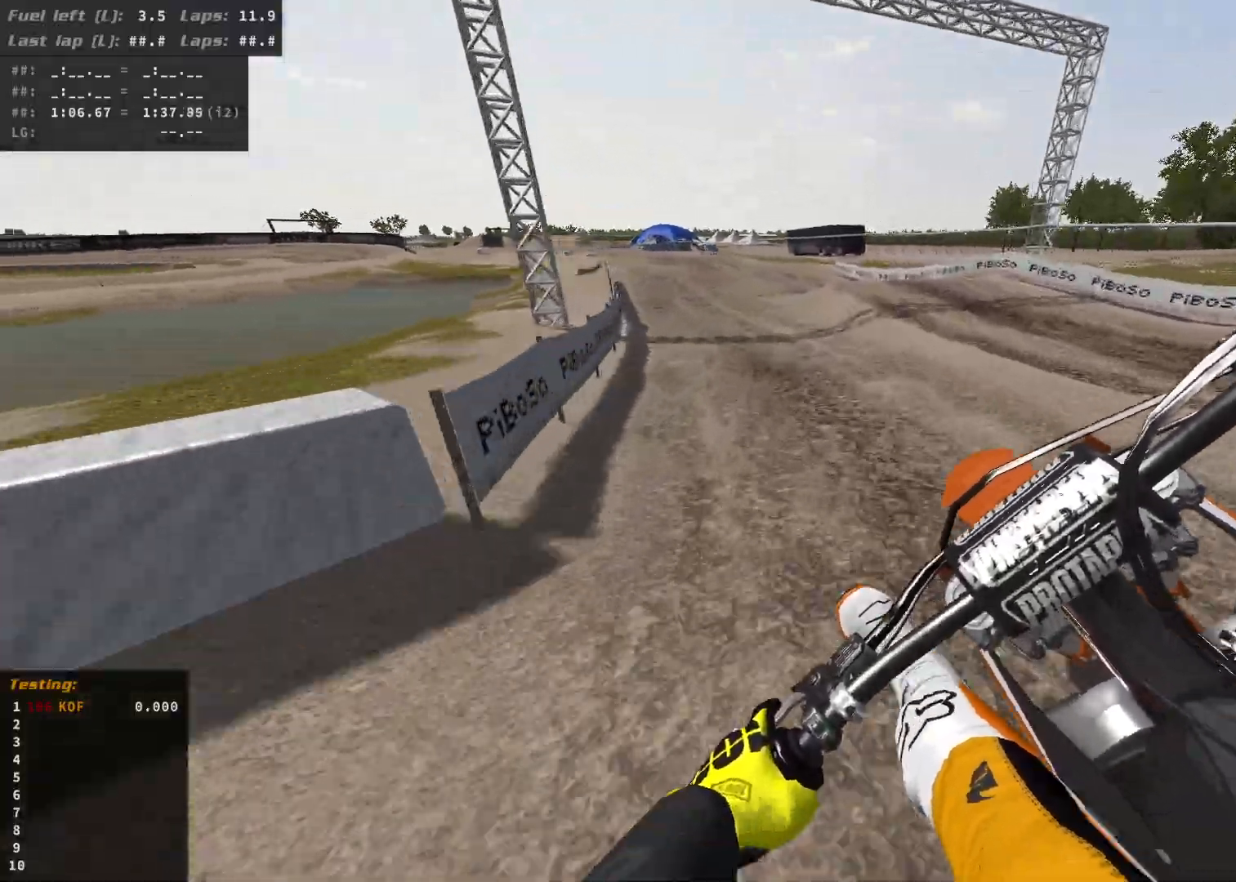
{"buttons": ["R2"], "left_stick": "left", "right_stick": "center", "events": []}
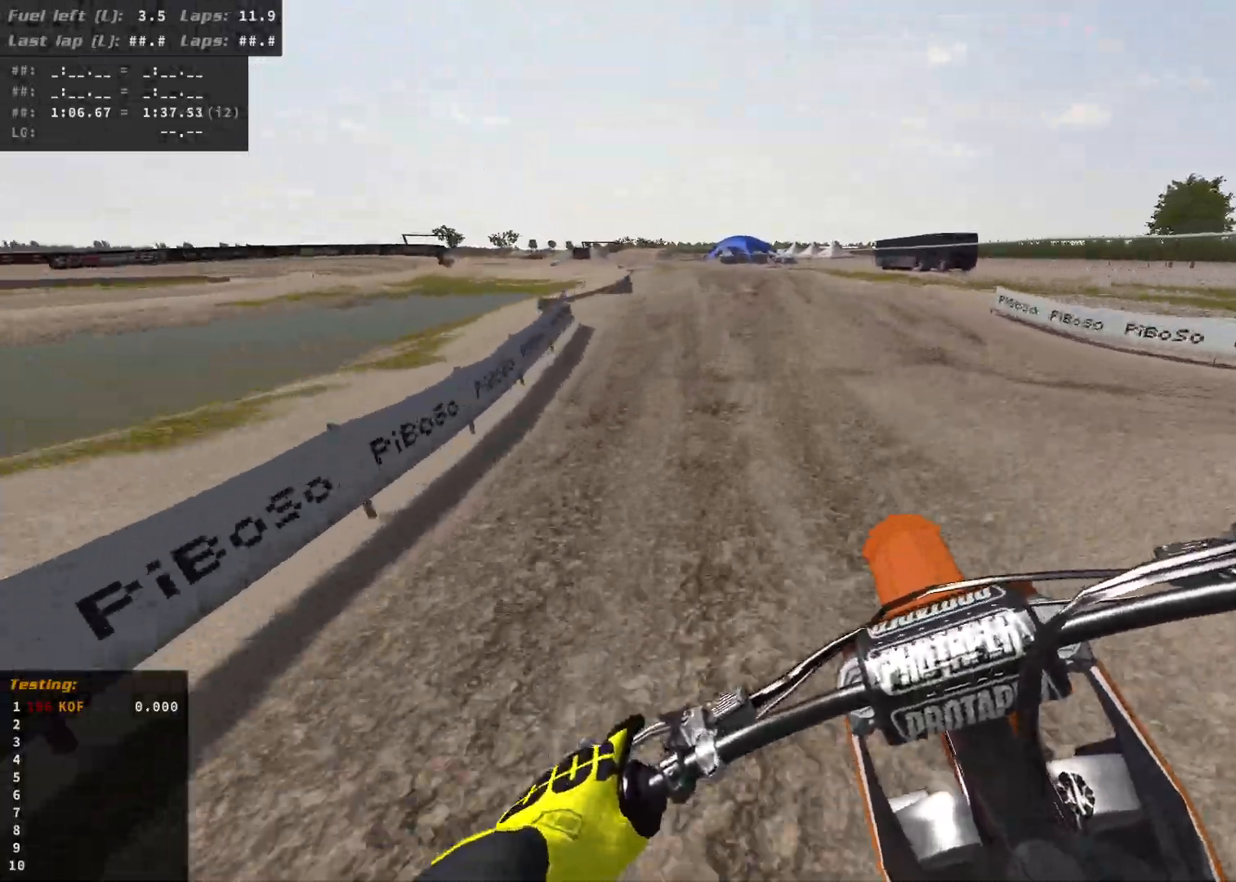
{"buttons": ["R2"], "left_stick": "left", "right_stick": "center", "events": []}
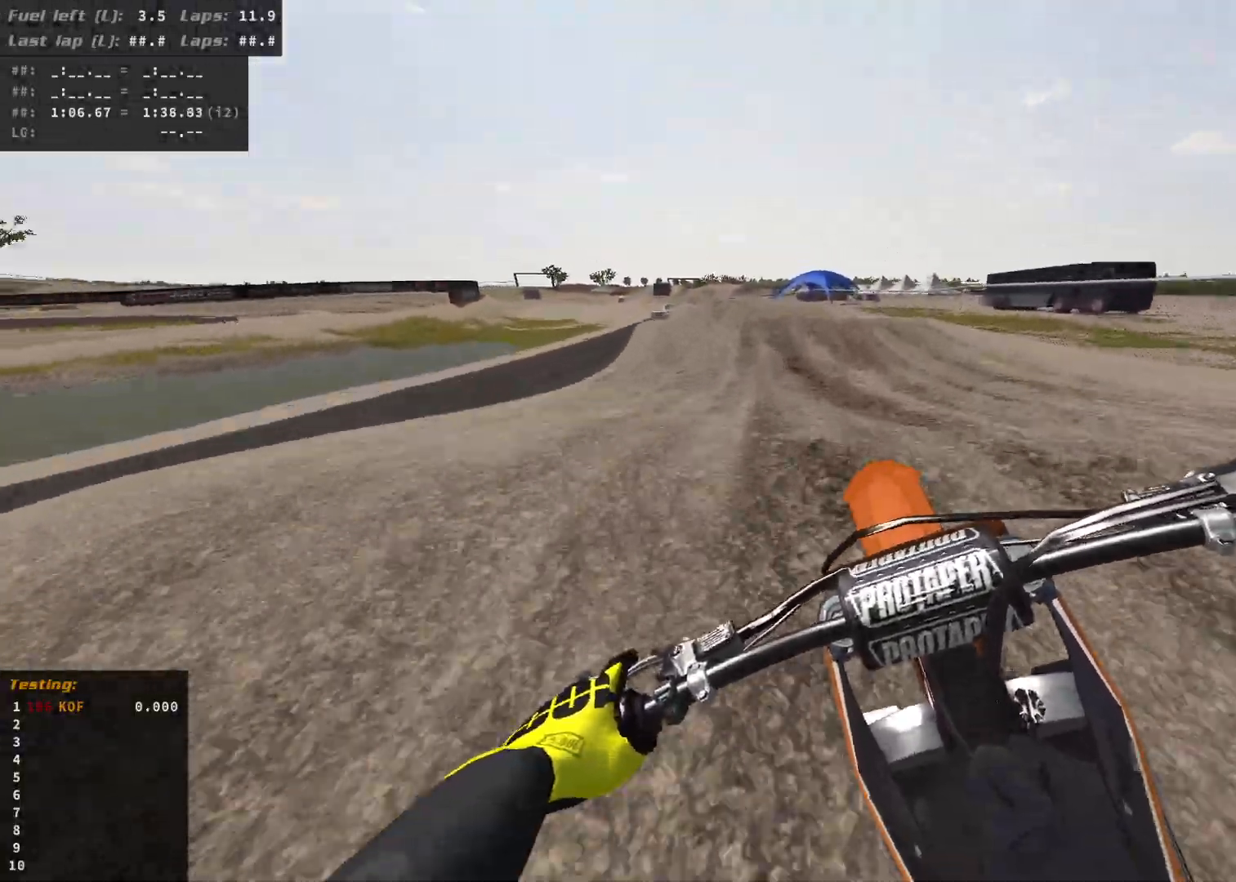
{"buttons": [], "left_stick": "right", "right_stick": "center", "events": [[217, "R2", "up"], [217, "left_stick", "center"], [300, "left_stick", "right"]]}
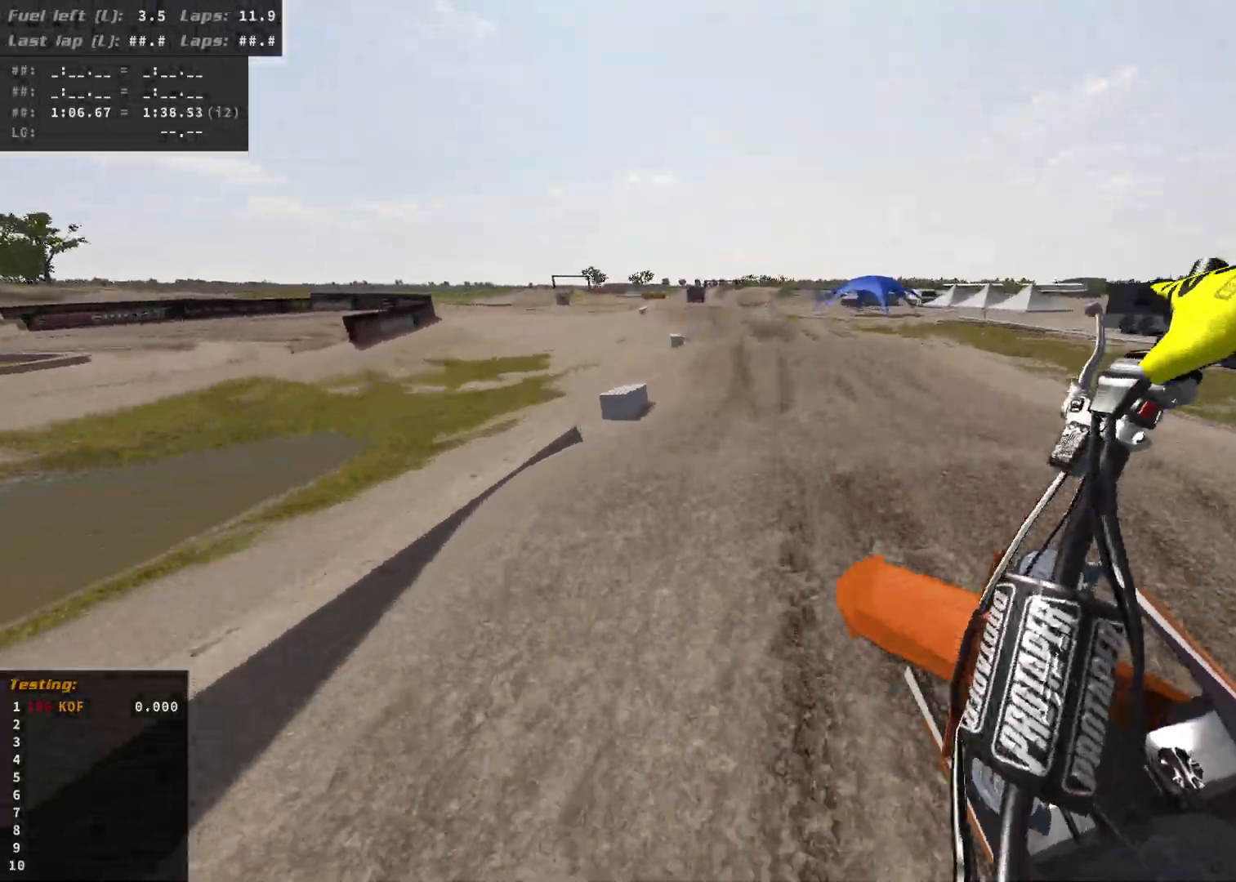
{"buttons": ["R2"], "left_stick": "center", "right_stick": "center", "events": [[250, "R2", "down"], [317, "left_stick", "center"]]}
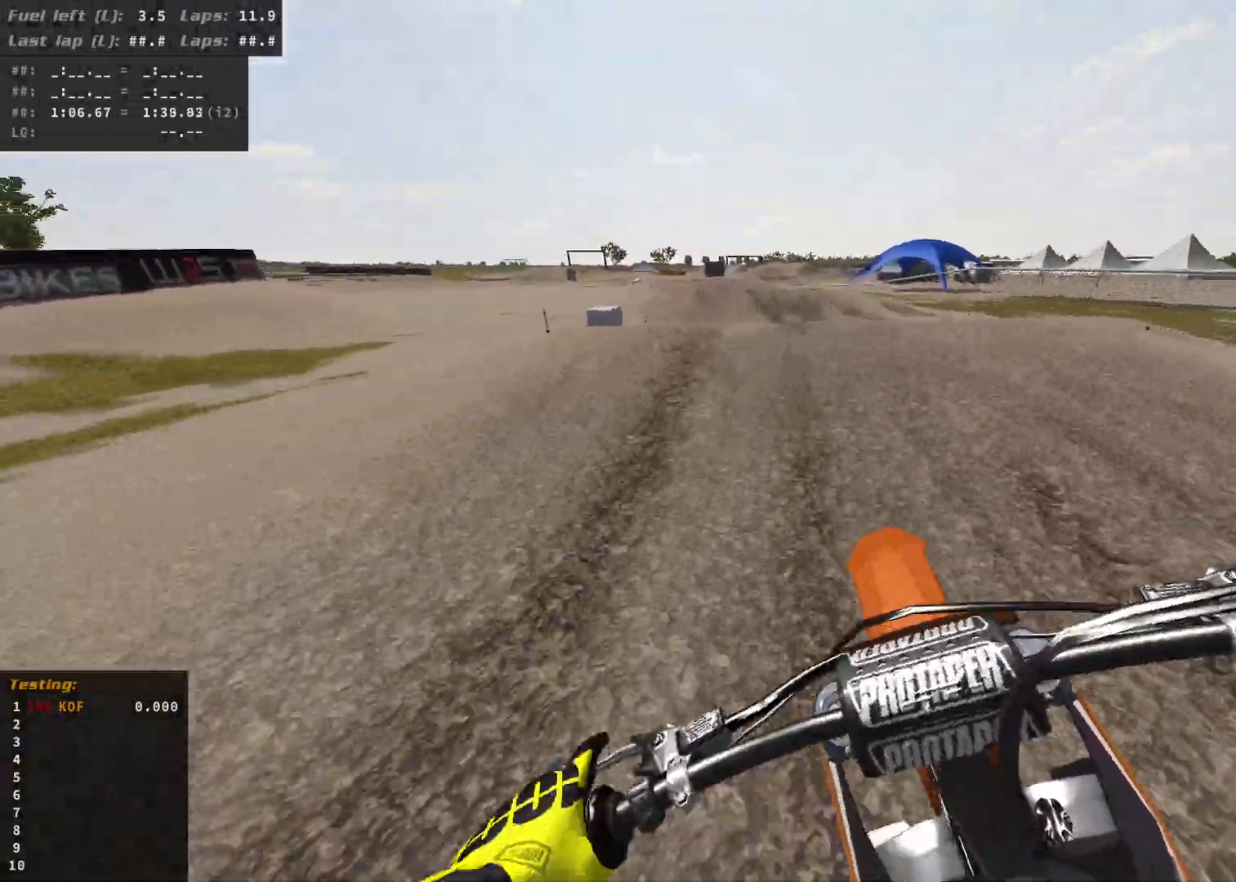
{"buttons": [], "left_stick": "center", "right_stick": "center", "events": [[367, "R2", "up"]]}
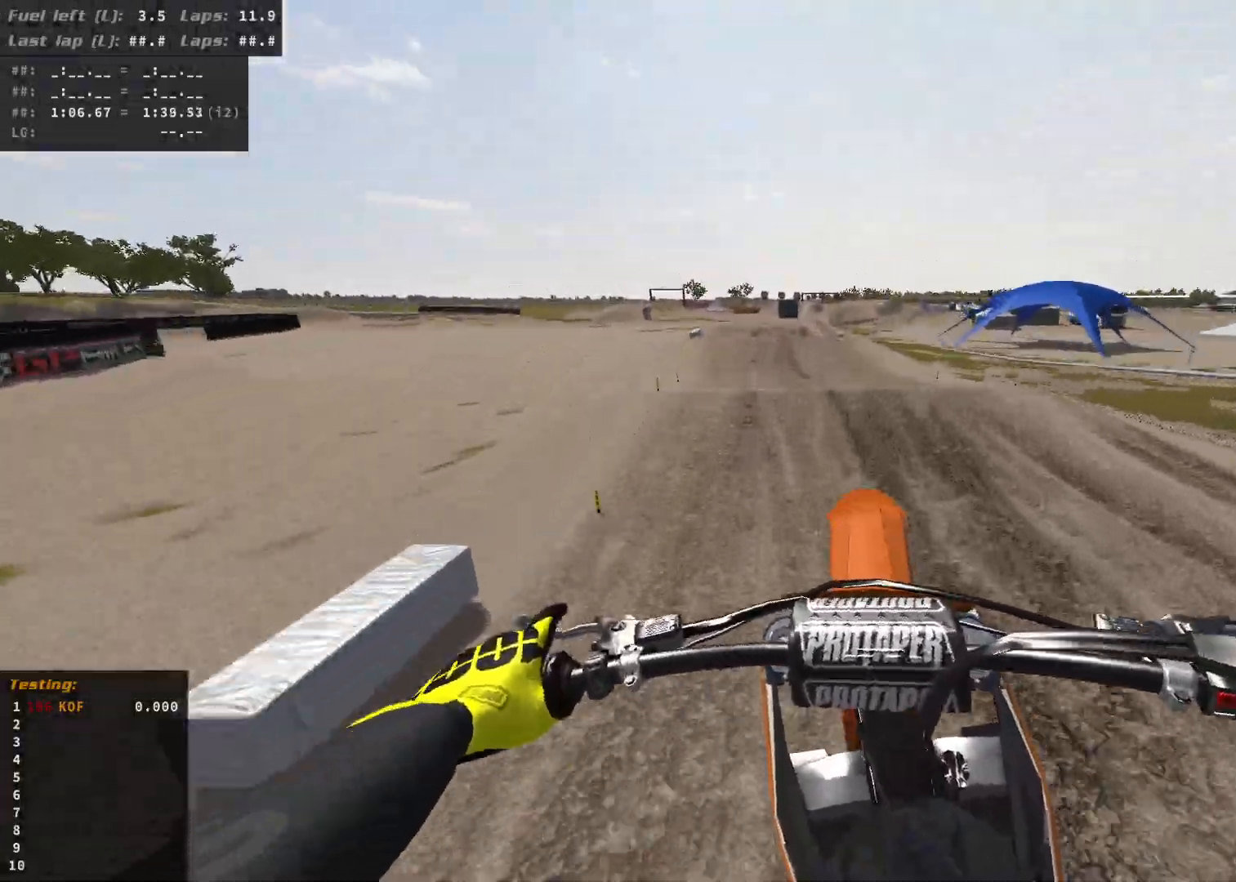
{"buttons": ["R2"], "left_stick": "center", "right_stick": "center", "events": [[50, "left_stick", "left"], [300, "R2", "down"], [367, "left_stick", "center"]]}
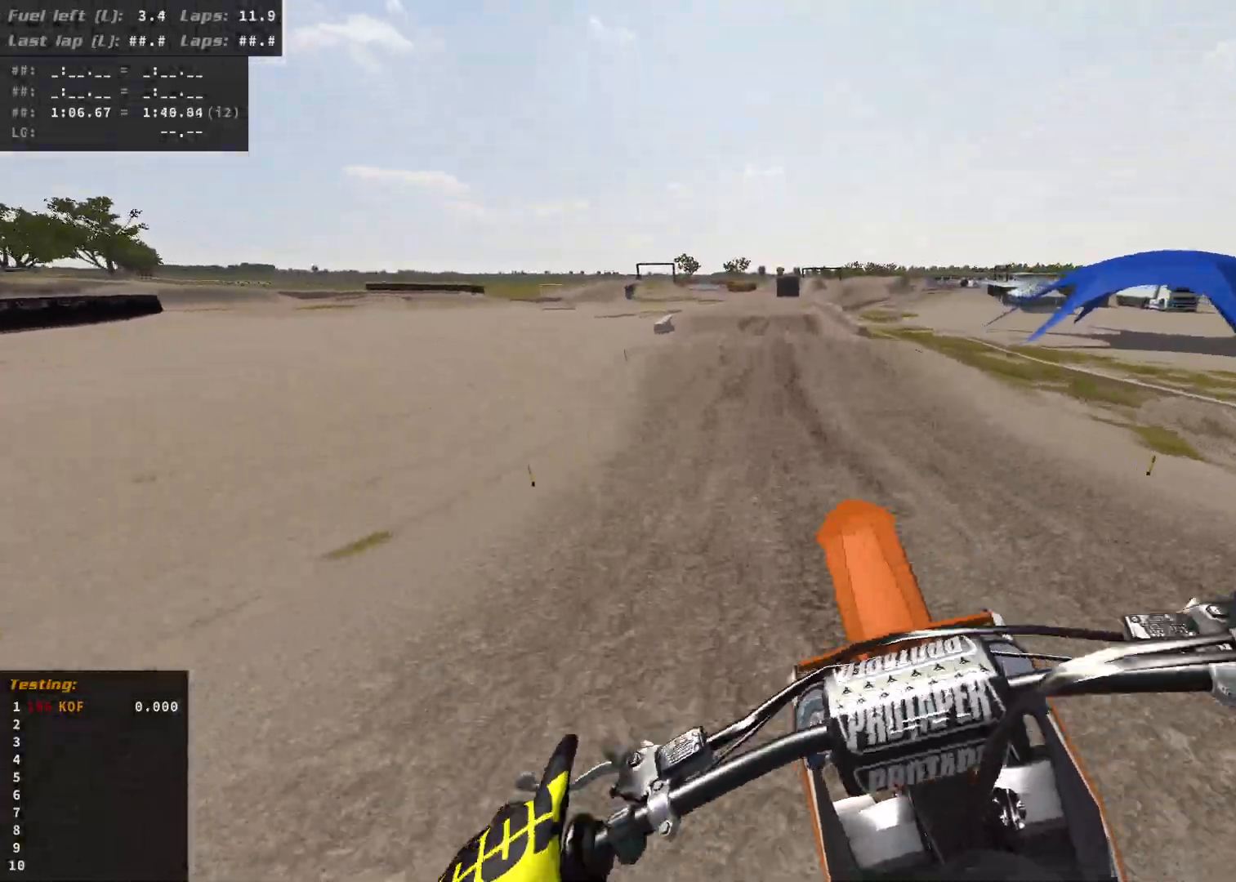
{"buttons": ["R2"], "left_stick": "center", "right_stick": "center", "events": [[17, "left_stick", "right"], [67, "R2", "up"], [200, "R2", "down"], [283, "left_stick", "center"]]}
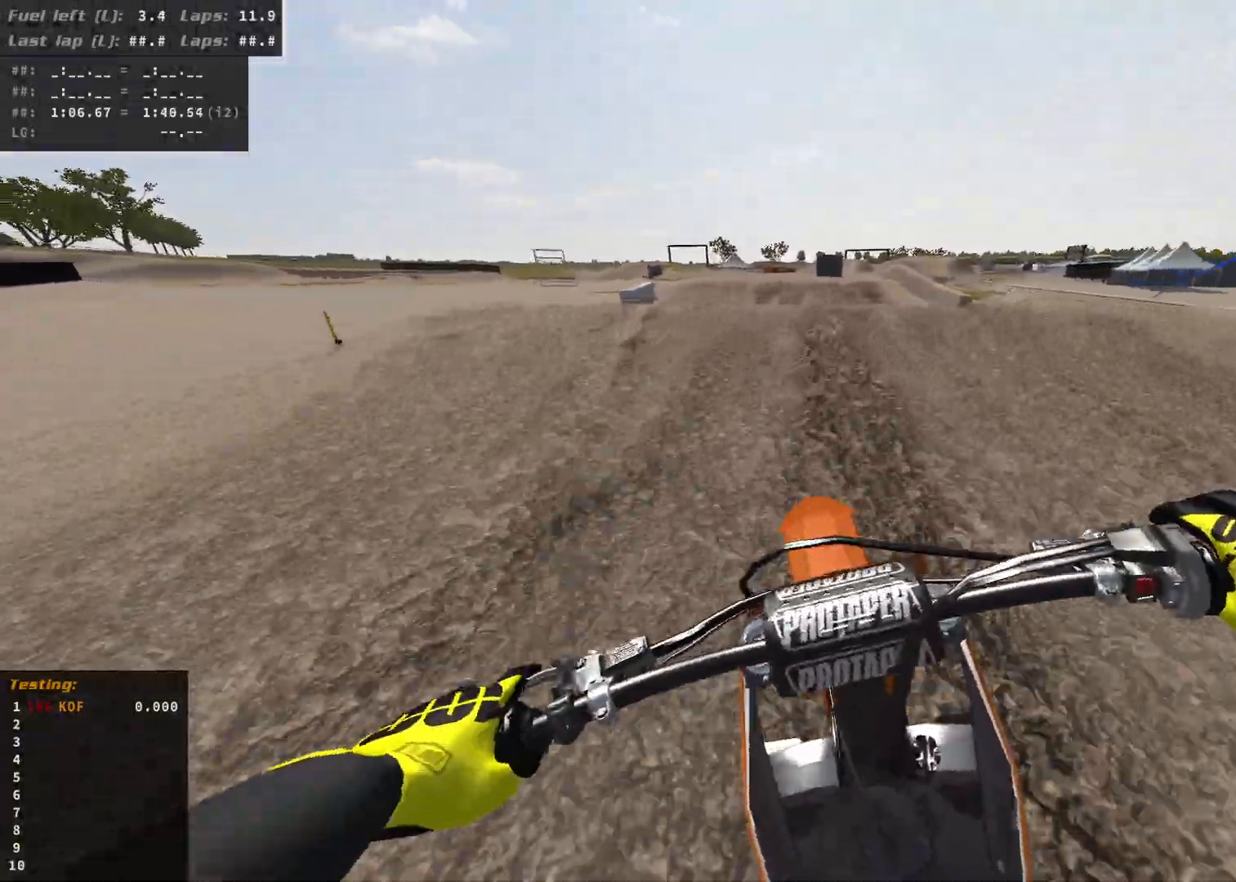
{"buttons": [], "left_stick": "right", "right_stick": "center", "events": [[167, "left_stick", "right"], [267, "R2", "up"]]}
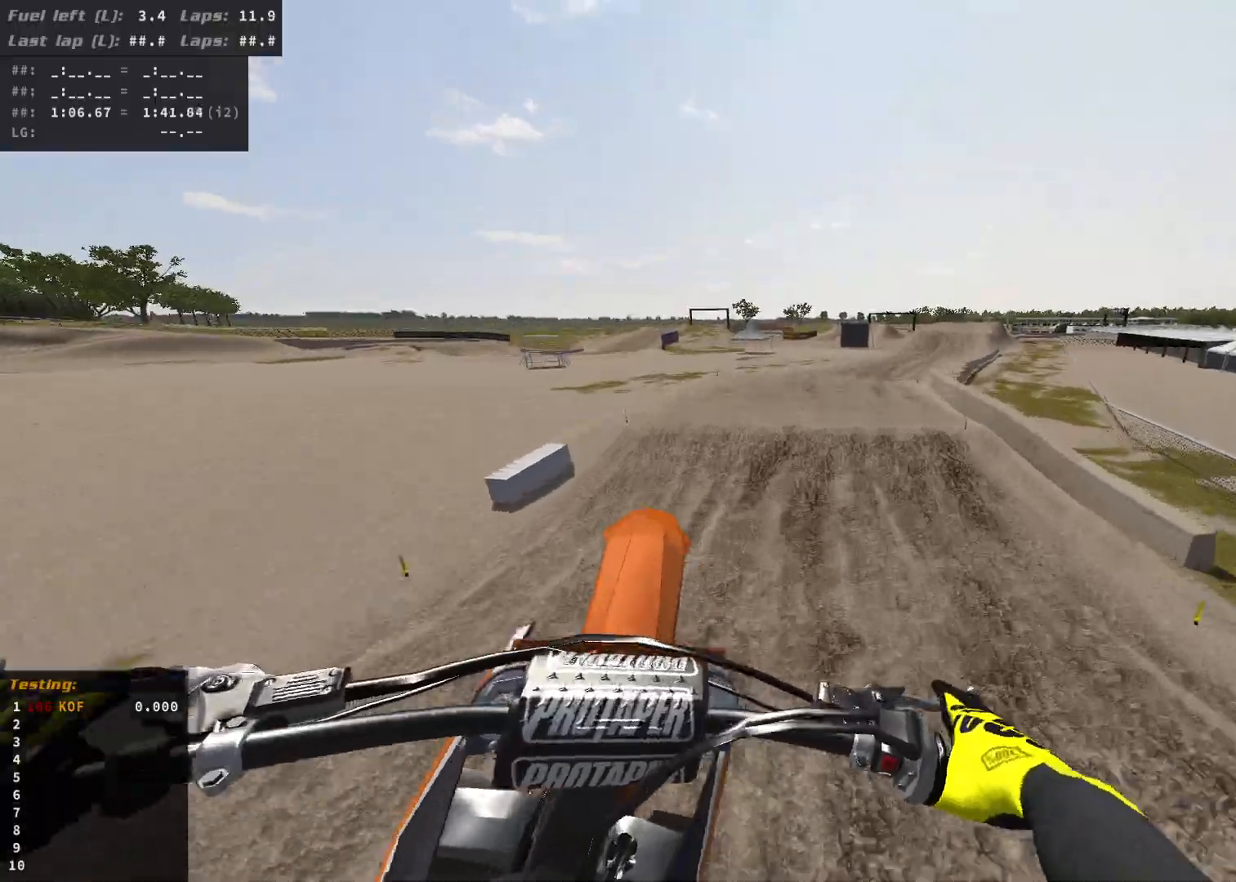
{"buttons": ["R2"], "left_stick": "left", "right_stick": "center", "events": [[100, "left_stick", "center"], [167, "left_stick", "left"], [500, "R2", "down"]]}
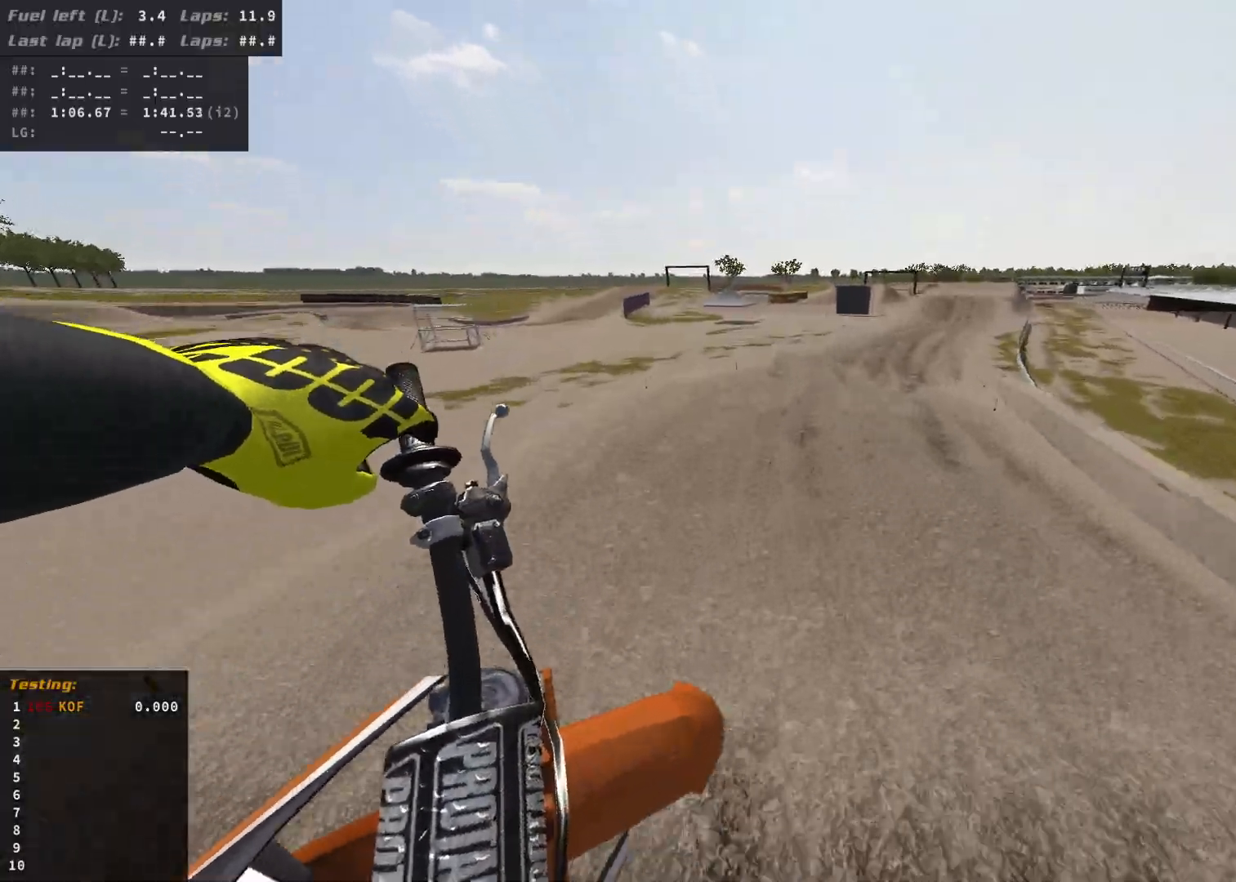
{"buttons": [], "left_stick": "right", "right_stick": "center", "events": [[83, "left_stick", "center"], [150, "left_stick", "right"], [200, "R2", "up"], [317, "R2", "down"], [467, "R2", "up"]]}
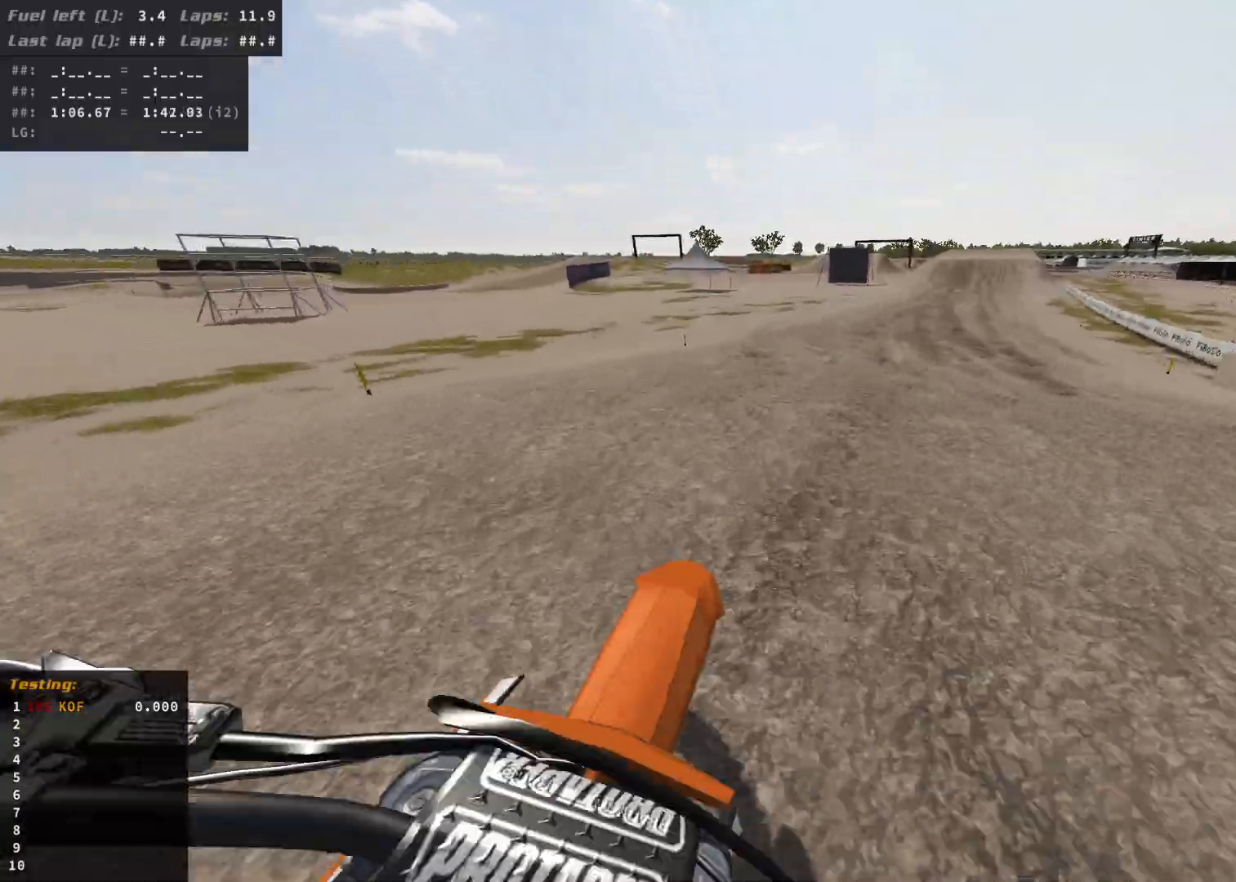
{"buttons": [], "left_stick": "right", "right_stick": "center", "events": [[33, "R2", "down"], [200, "R2", "up"]]}